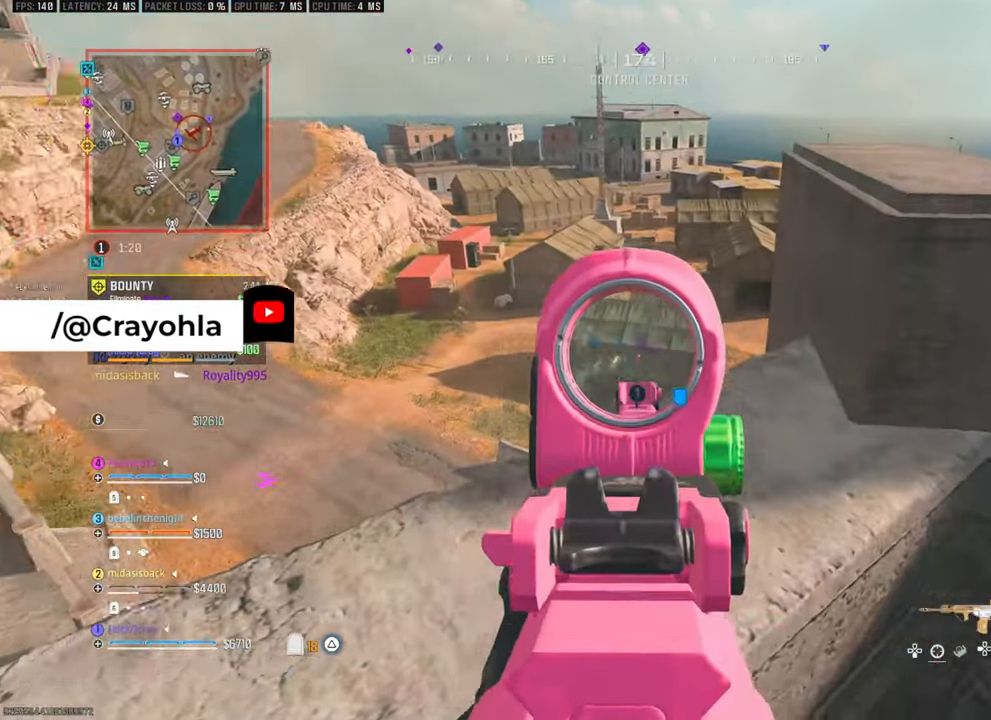
Gameplay with a controller (PlayStation layout); each line is a JSON object with the inputs held at the frame after it. "events" lists button and stick changes between this image and that frame as [ms after this image, input, new state], when the widget could be followed in between.
{"buttons": [], "left_stick": "left", "right_stick": "center", "events": [[67, "right_stick", "right"], [117, "left_stick", "up-left"], [217, "right_stick", "center"], [400, "left_stick", "left"]]}
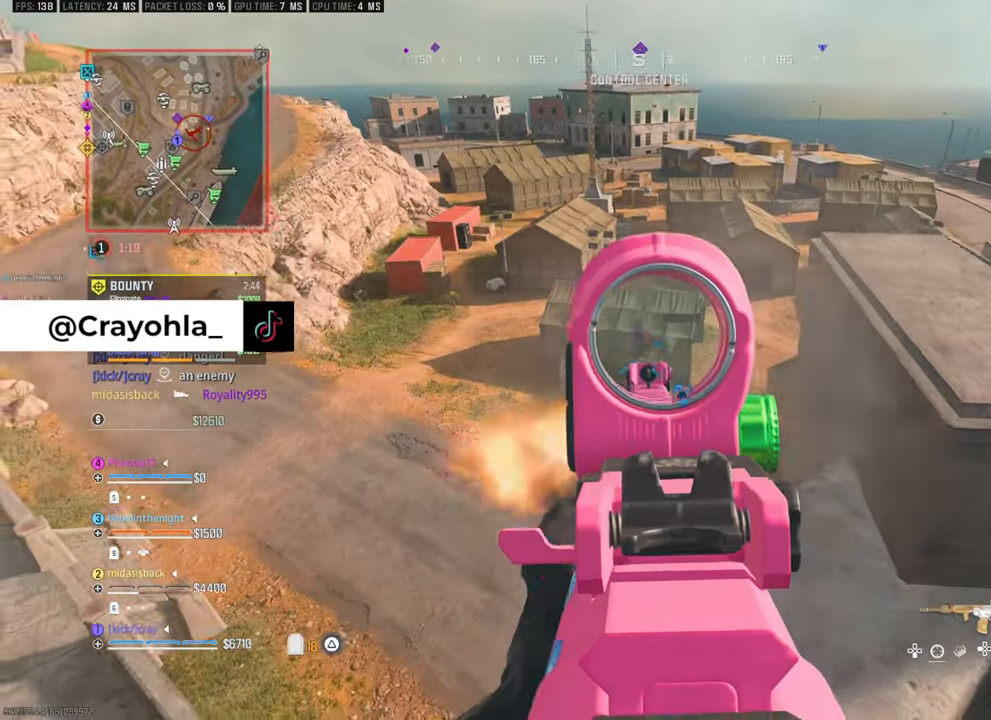
{"buttons": [], "left_stick": "left", "right_stick": "center", "events": [[133, "left_stick", "up"], [183, "left_stick", "up-right"], [333, "left_stick", "center"], [400, "left_stick", "left"]]}
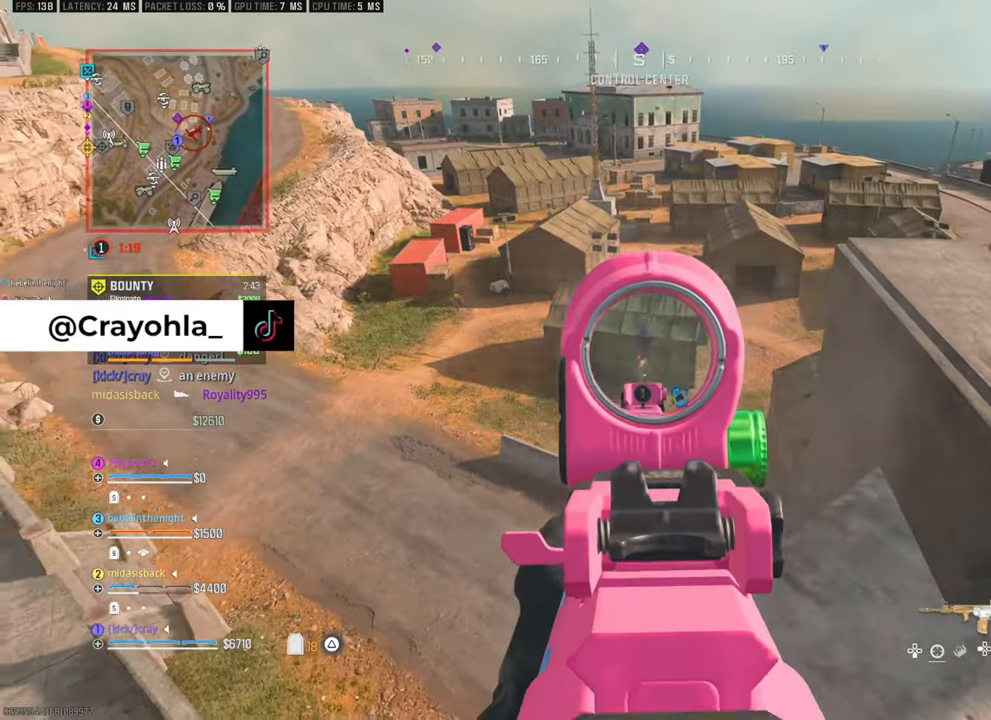
{"buttons": [], "left_stick": "right", "right_stick": "center", "events": [[50, "left_stick", "center"], [200, "left_stick", "right"]]}
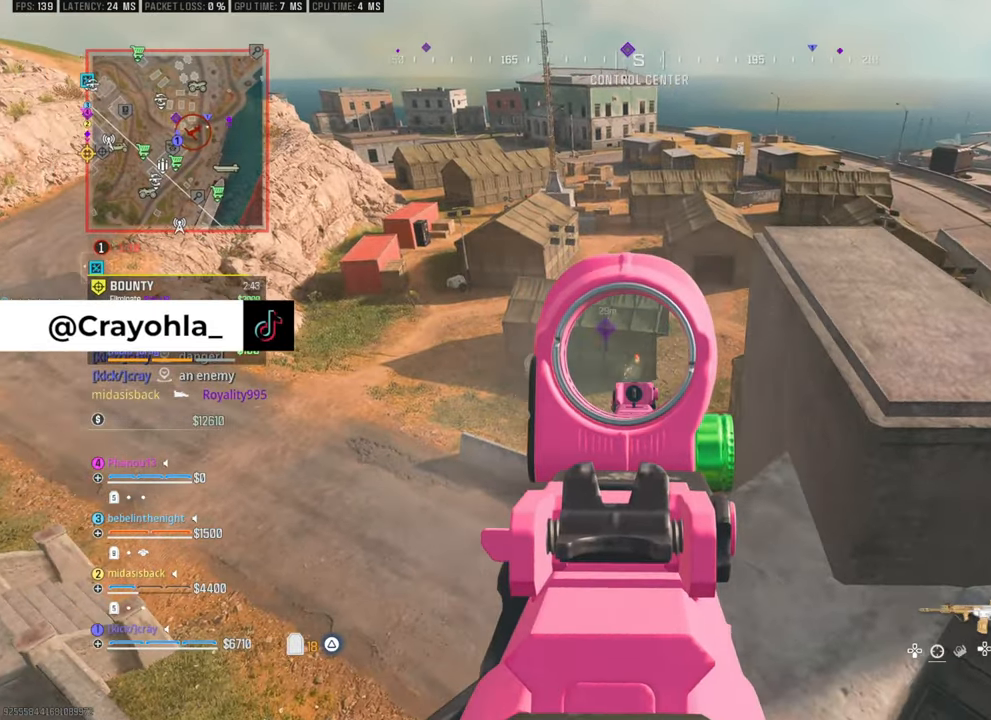
{"buttons": [], "left_stick": "center", "right_stick": "left", "events": [[50, "left_stick", "center"], [400, "right_stick", "left"]]}
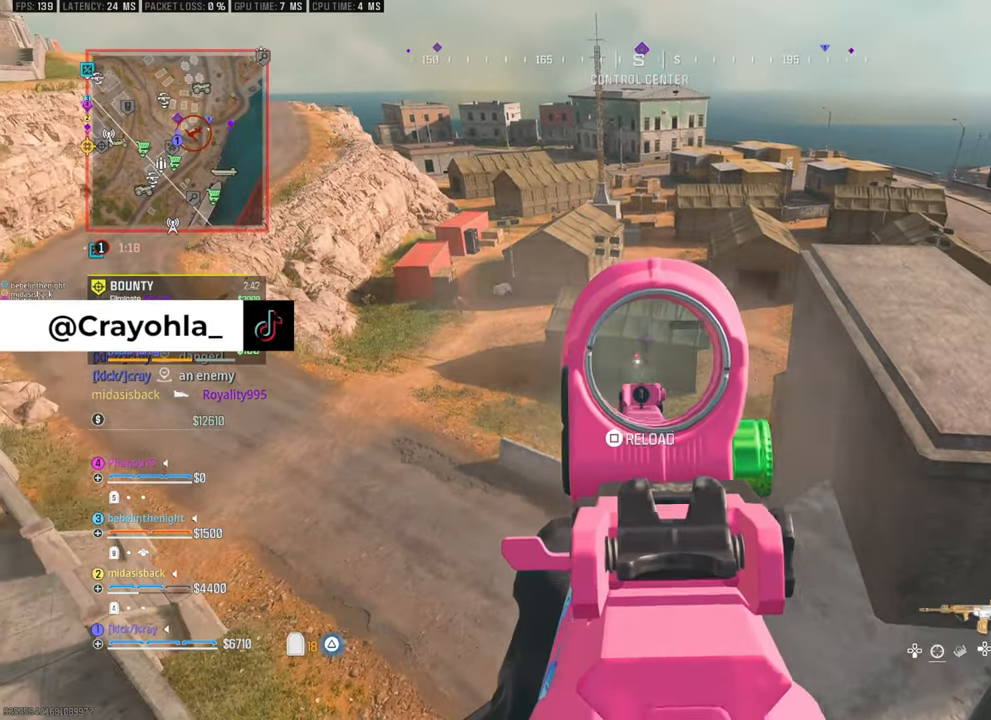
{"buttons": ["L3"], "left_stick": "up", "right_stick": "down-left", "events": [[50, "right_stick", "center"], [233, "left_stick", "down-right"], [433, "left_stick", "up"], [433, "right_stick", "down-left"], [483, "L3", "down"]]}
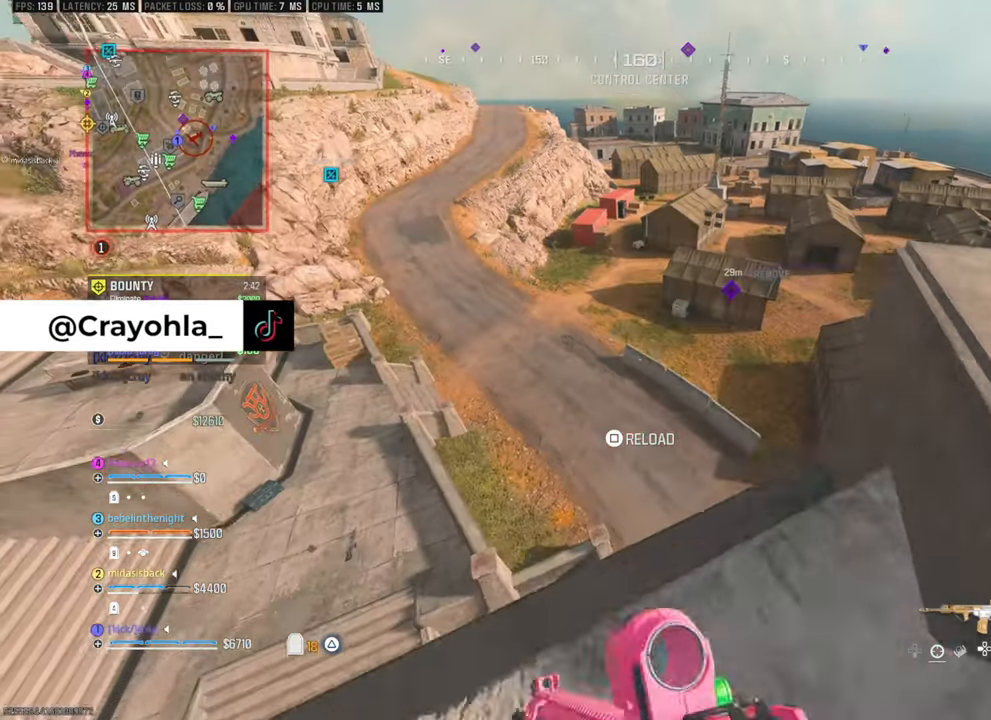
{"buttons": [], "left_stick": "up-left", "right_stick": "center", "events": [[117, "right_stick", "center"], [150, "L3", "up"], [467, "left_stick", "up-left"]]}
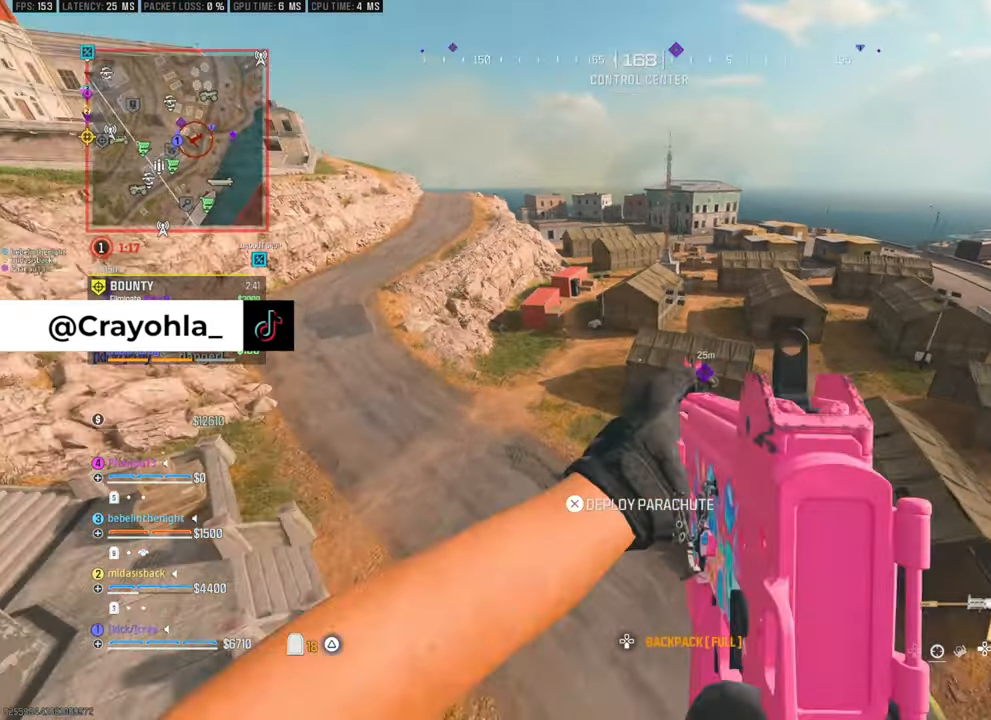
{"buttons": [], "left_stick": "up-left", "right_stick": "up-right", "events": [[67, "right_stick", "down"], [167, "right_stick", "center"], [450, "right_stick", "up-right"]]}
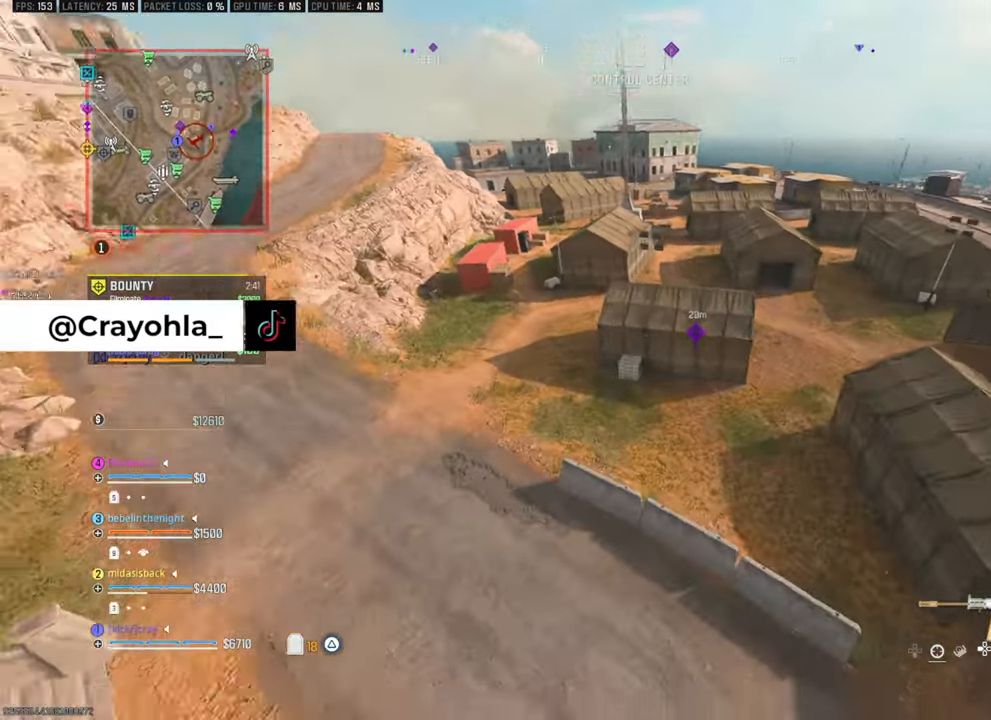
{"buttons": [], "left_stick": "up-left", "right_stick": "center", "events": [[333, "left_stick", "left"], [417, "right_stick", "center"], [450, "left_stick", "up-left"]]}
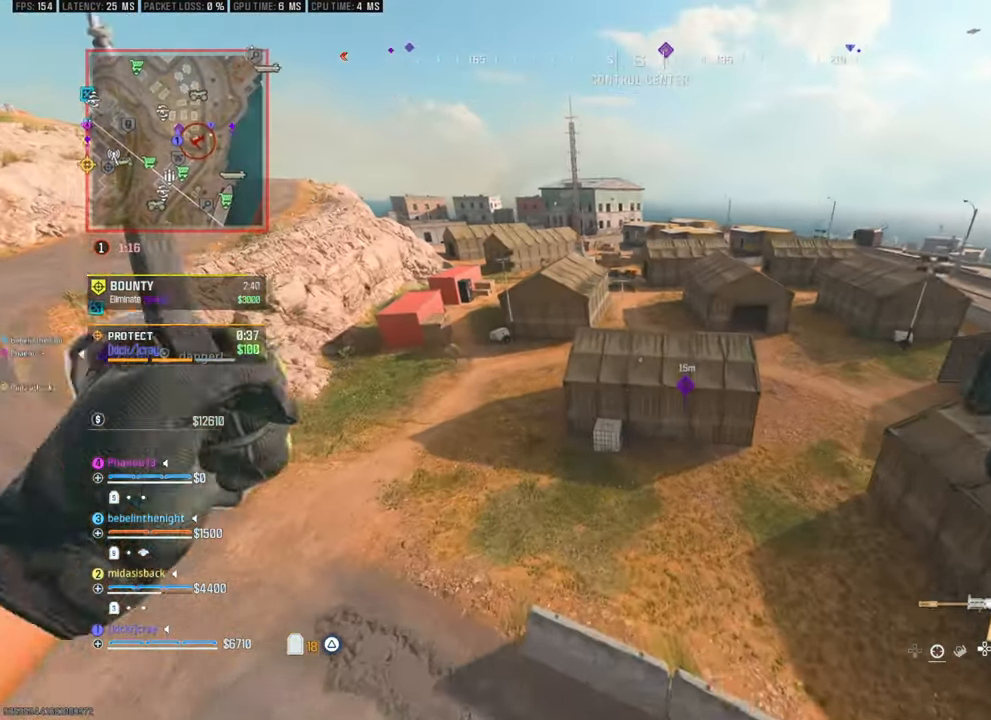
{"buttons": [], "left_stick": "center", "right_stick": "center", "events": [[267, "left_stick", "center"]]}
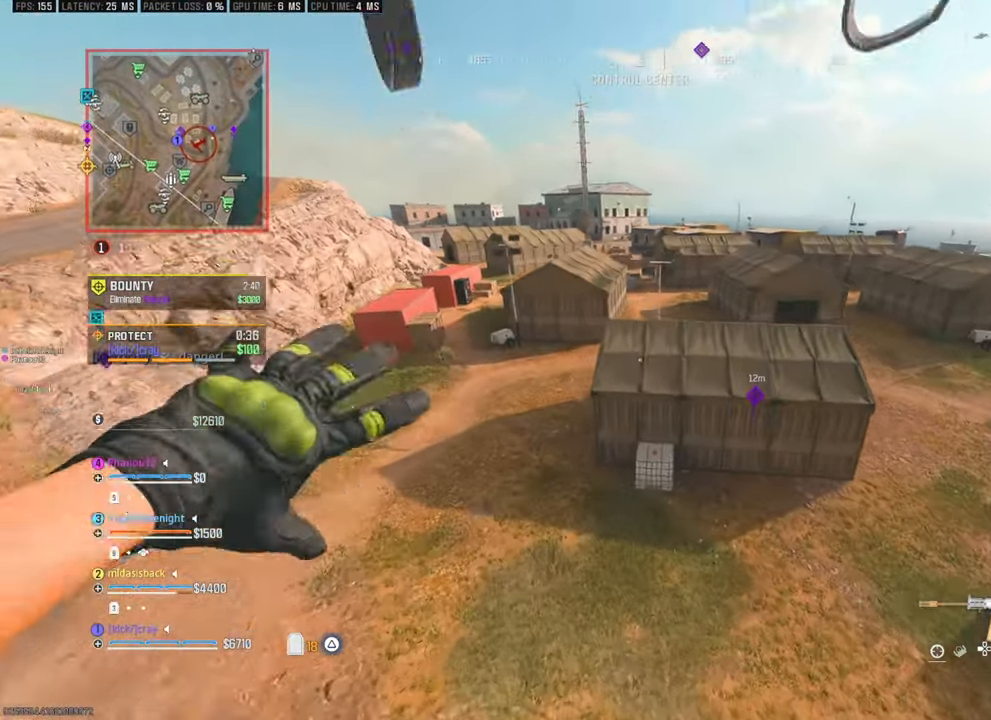
{"buttons": [], "left_stick": "up-left", "right_stick": "center", "events": [[67, "left_stick", "up"], [133, "left_stick", "up-left"], [233, "right_stick", "down-right"], [383, "right_stick", "center"]]}
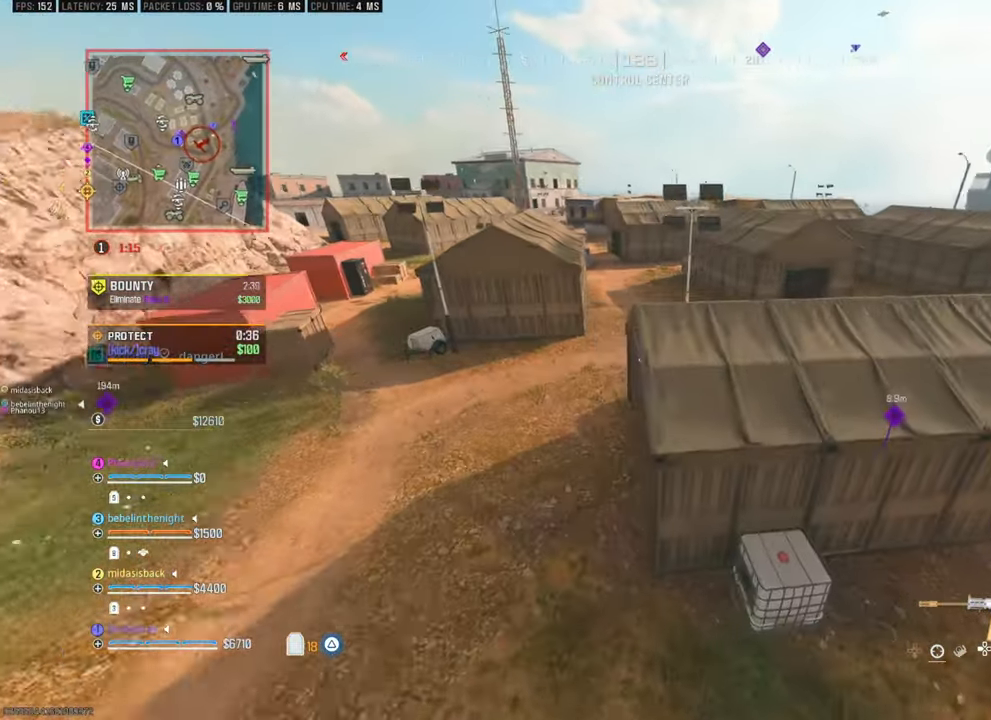
{"buttons": [], "left_stick": "up-right", "right_stick": "right", "events": [[33, "left_stick", "up-right"], [33, "right_stick", "right"], [283, "left_stick", "right"], [417, "left_stick", "up-right"]]}
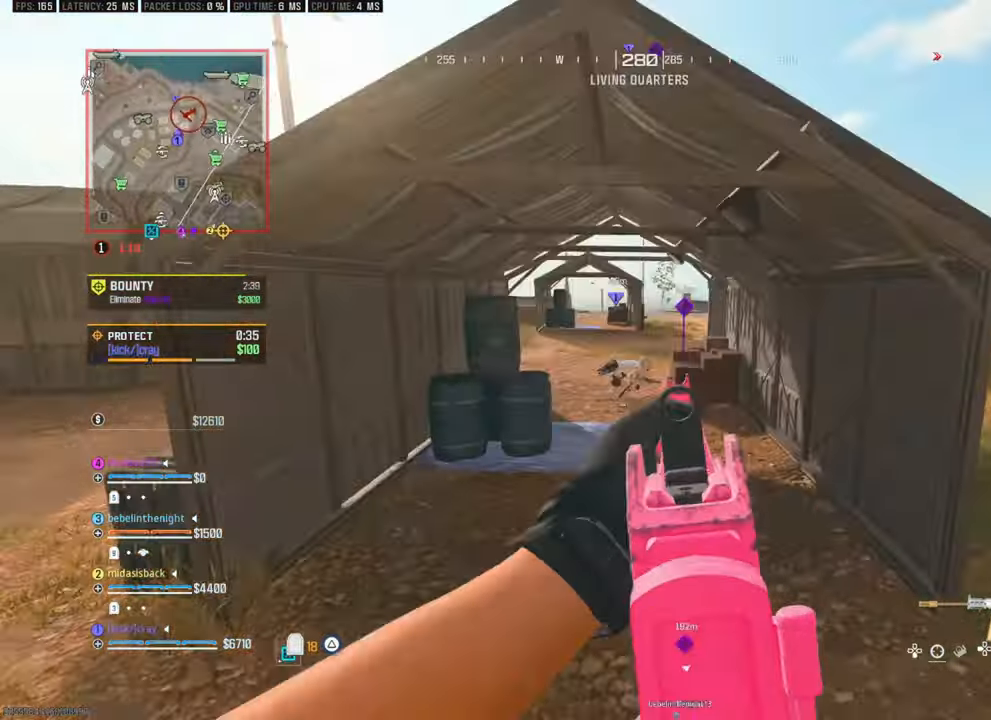
{"buttons": [], "left_stick": "up-right", "right_stick": "left", "events": [[17, "right_stick", "up-right"], [317, "left_stick", "up"], [367, "right_stick", "left"], [467, "left_stick", "up-right"]]}
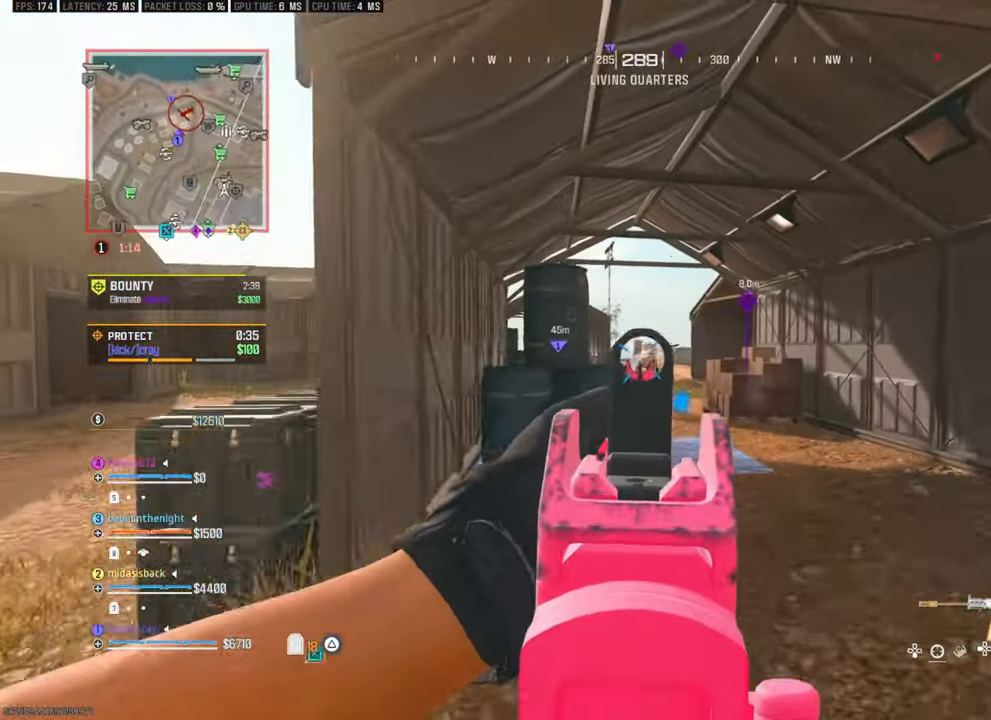
{"buttons": [], "left_stick": "up", "right_stick": "center", "events": [[17, "right_stick", "center"], [183, "left_stick", "up"], [367, "right_stick", "down-right"], [417, "right_stick", "center"]]}
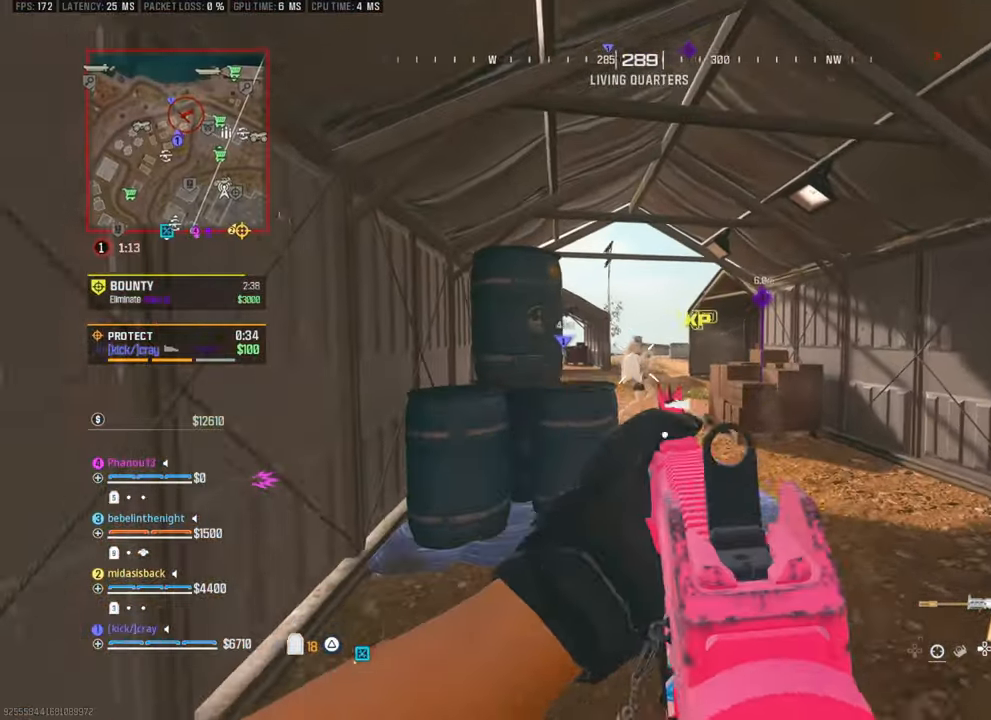
{"buttons": [], "left_stick": "down-right", "right_stick": "down"}
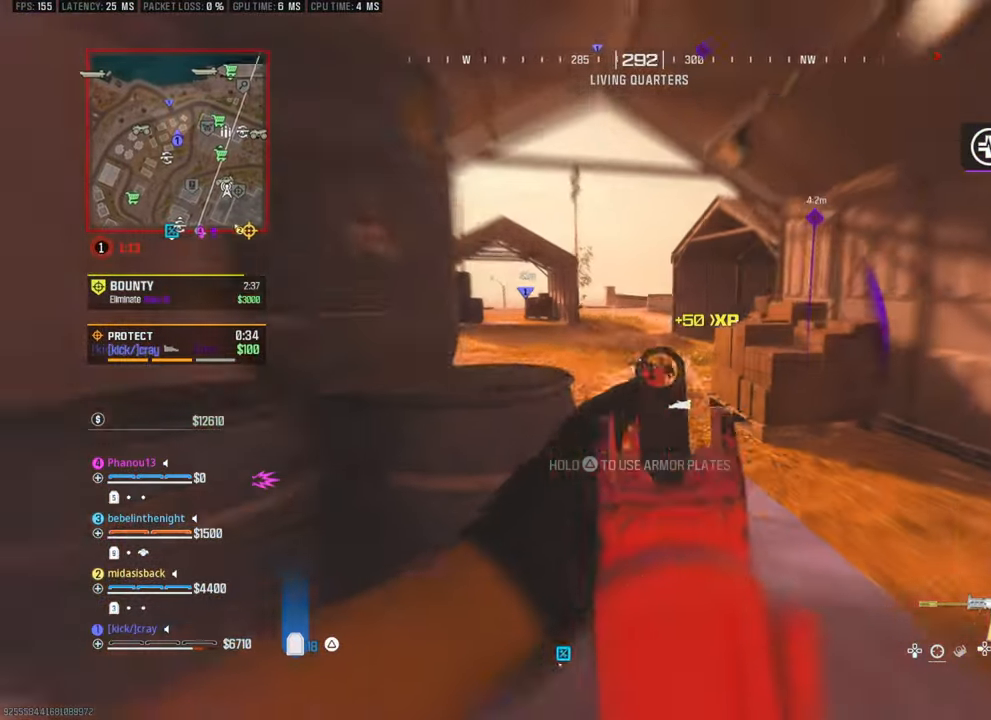
{"buttons": [], "left_stick": "center", "right_stick": "down", "events": [[17, "right_stick", "center"], [117, "left_stick", "center"], [167, "left_stick", "up-left"], [317, "left_stick", "center"], [400, "right_stick", "down"]]}
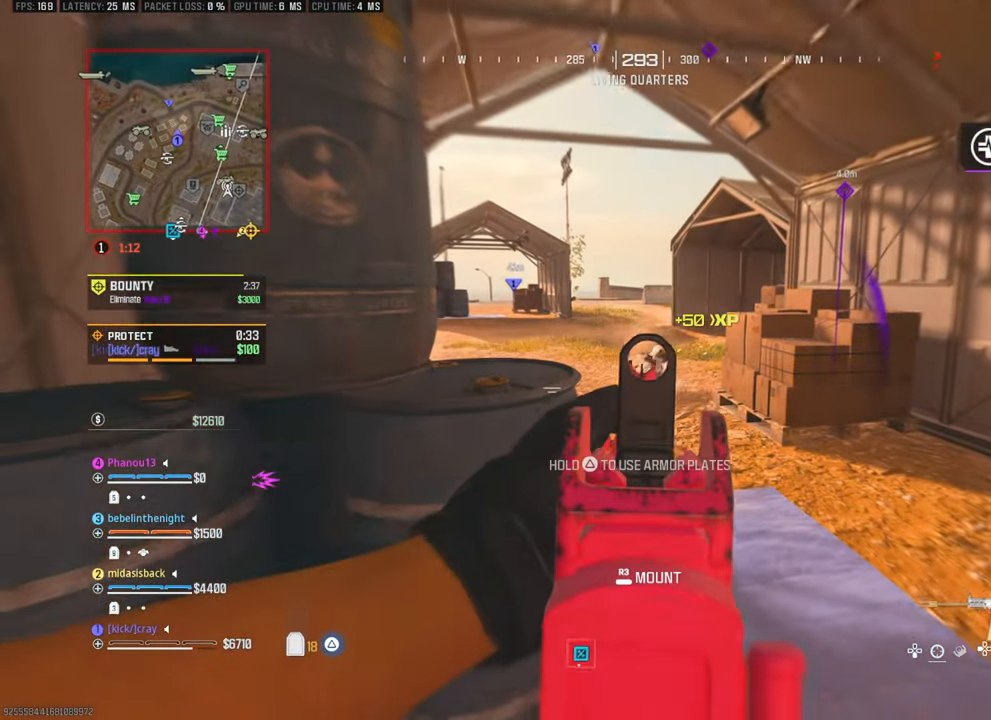
{"buttons": [], "left_stick": "up-left", "right_stick": "center", "events": [[267, "right_stick", "center"], [433, "left_stick", "up-left"]]}
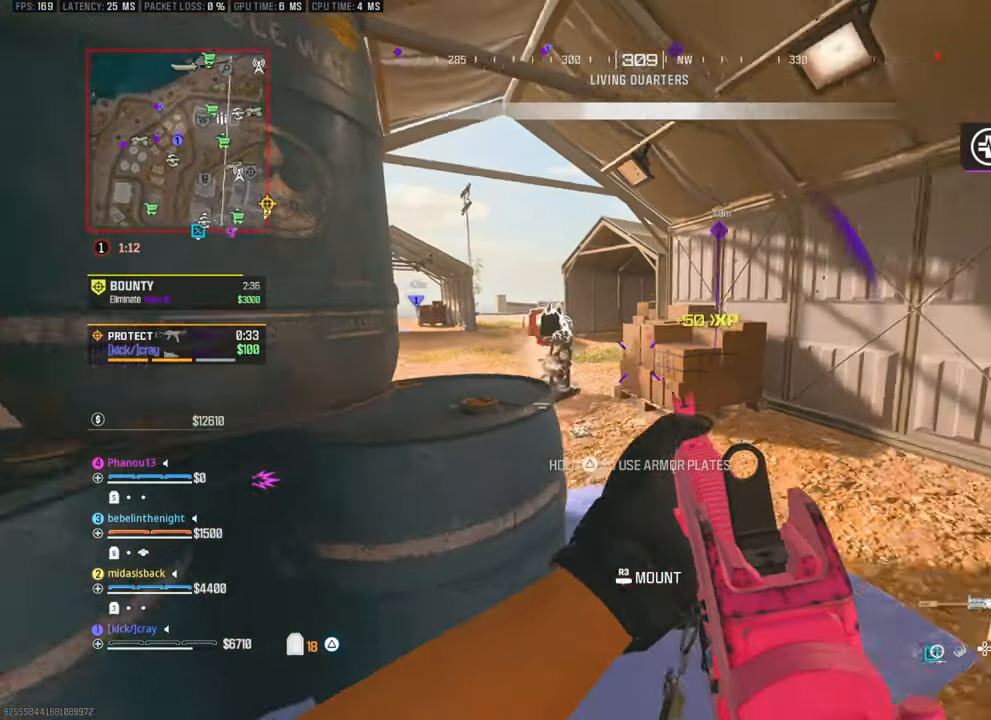
{"buttons": [], "left_stick": "center", "right_stick": "center", "events": [[33, "right_stick", "right"], [83, "left_stick", "left"], [233, "left_stick", "down-left"], [350, "left_stick", "left"], [350, "right_stick", "up-right"], [450, "left_stick", "center"], [450, "right_stick", "center"]]}
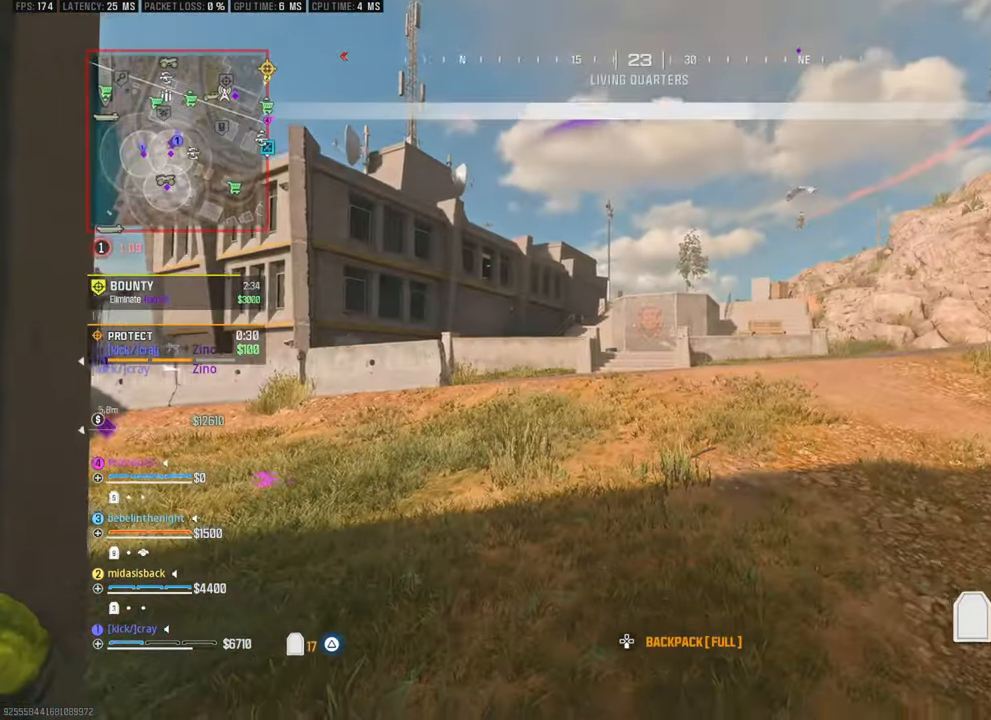
{"buttons": [], "left_stick": "up", "right_stick": "center", "events": [[467, "left_stick", "up"]]}
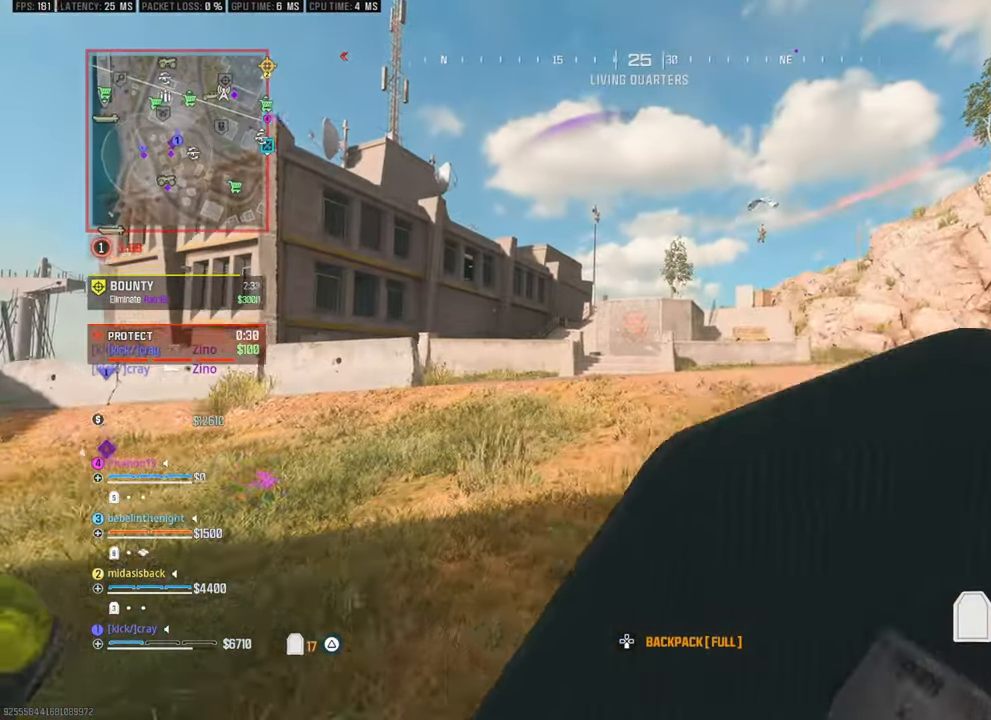
{"buttons": [], "left_stick": "up", "right_stick": "center", "events": []}
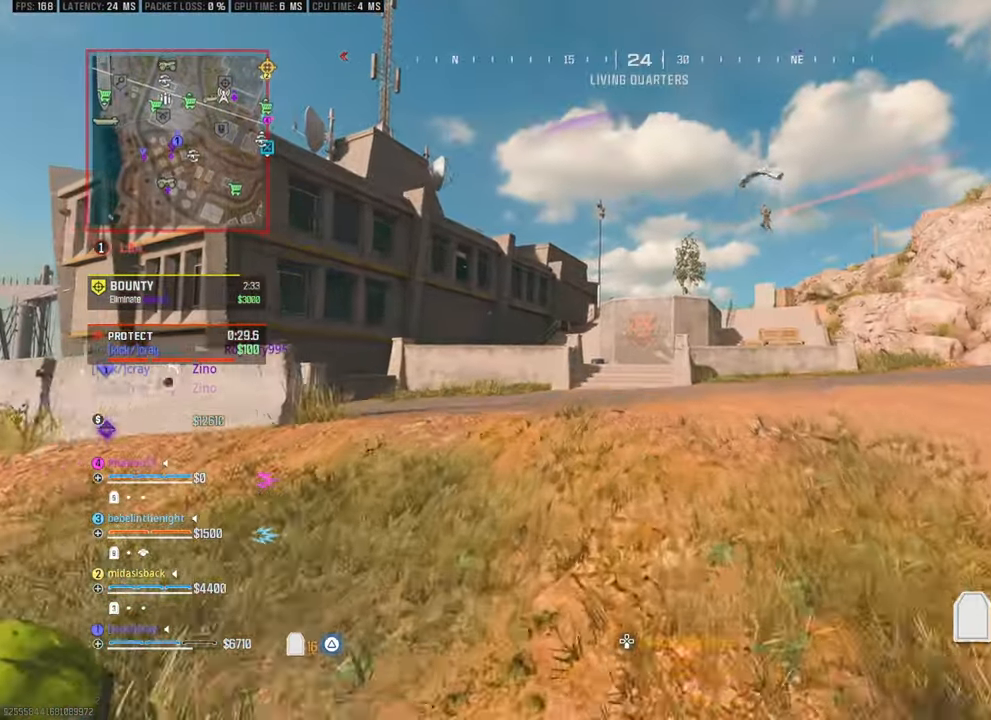
{"buttons": [], "left_stick": "up", "right_stick": "center", "events": []}
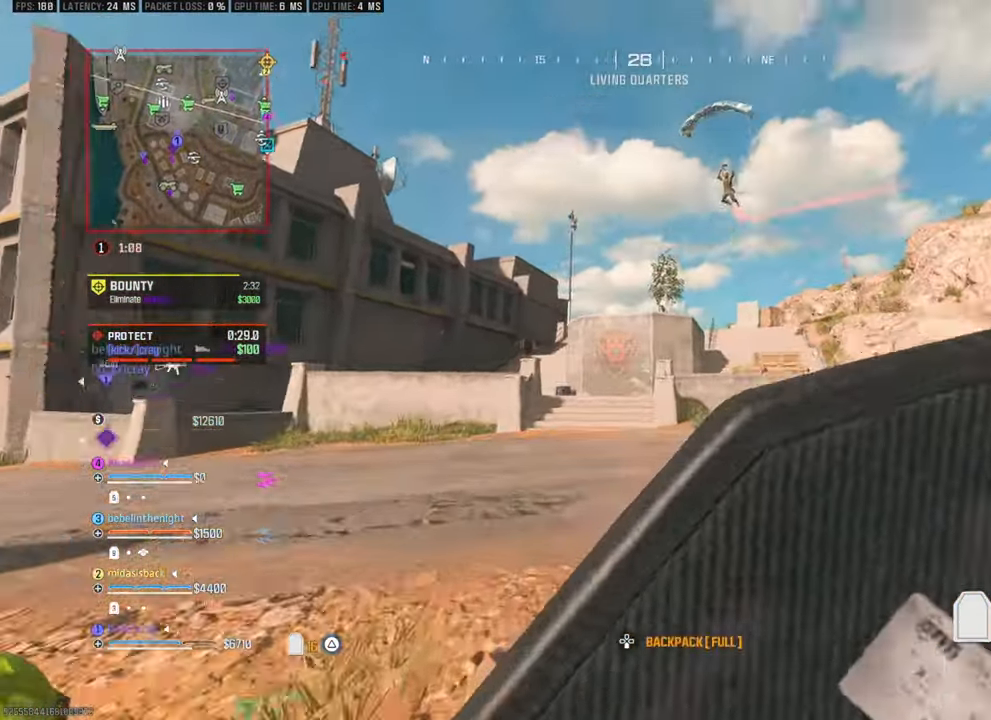
{"buttons": [], "left_stick": "up", "right_stick": "up", "events": [[67, "right_stick", "up"]]}
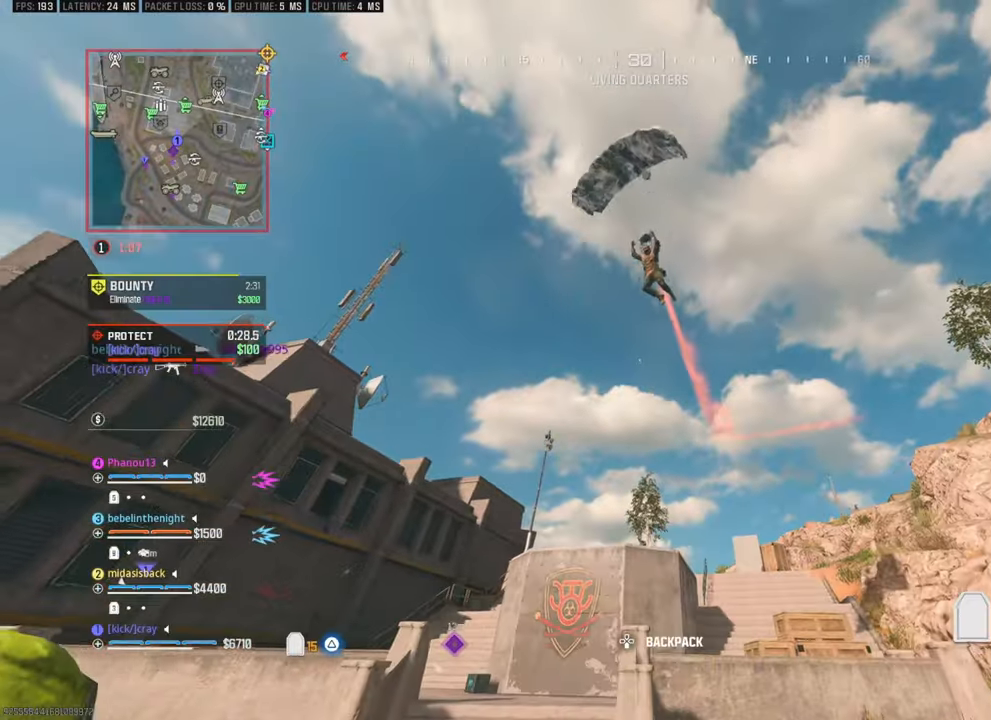
{"buttons": [], "left_stick": "down-right", "right_stick": "left", "events": [[17, "right_stick", "center"], [217, "right_stick", "left"], [350, "left_stick", "right"], [400, "left_stick", "down-right"]]}
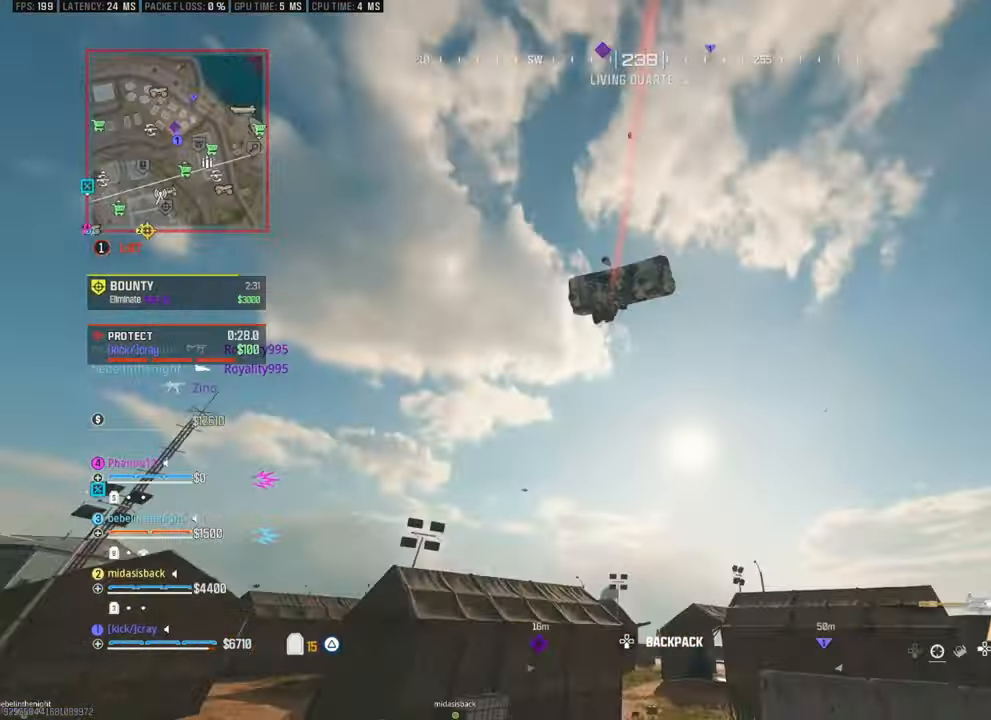
{"buttons": [], "left_stick": "down-right", "right_stick": "center", "events": [[117, "left_stick", "down"], [150, "right_stick", "down-left"], [300, "right_stick", "center"], [500, "left_stick", "down-right"]]}
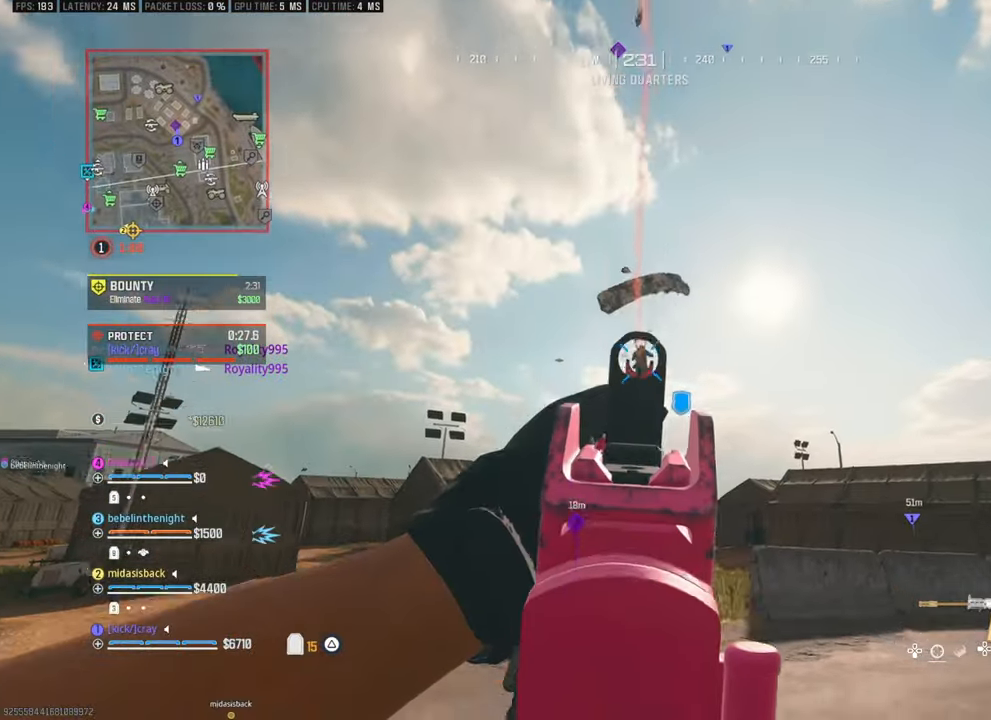
{"buttons": [], "left_stick": "down-right", "right_stick": "down", "events": [[133, "right_stick", "down"]]}
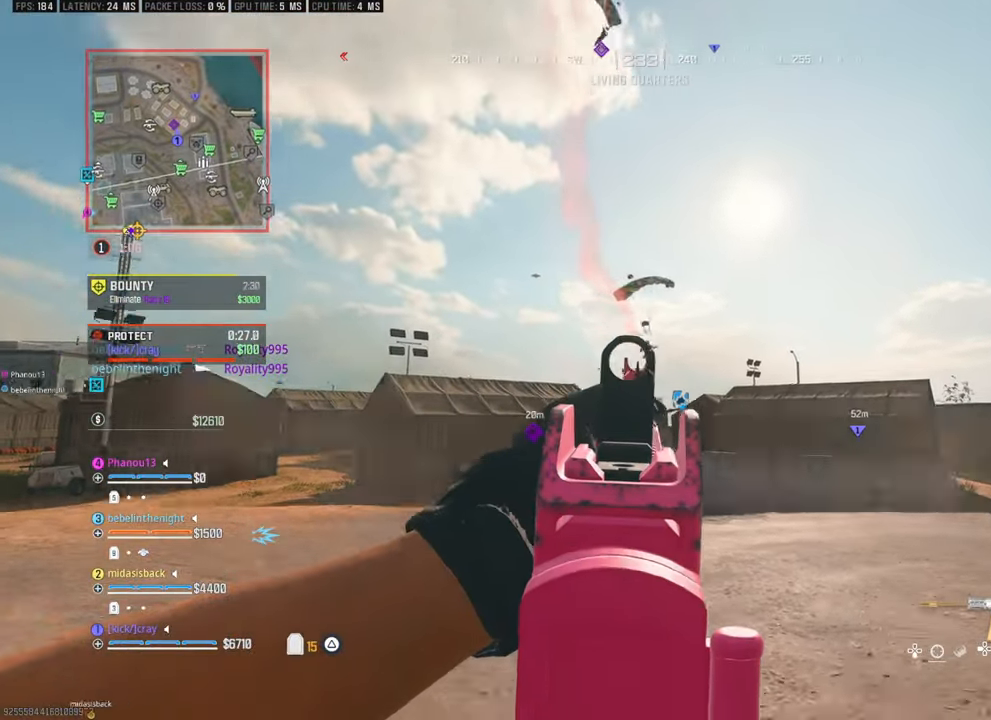
{"buttons": [], "left_stick": "down-right", "right_stick": "center", "events": [[233, "right_stick", "center"]]}
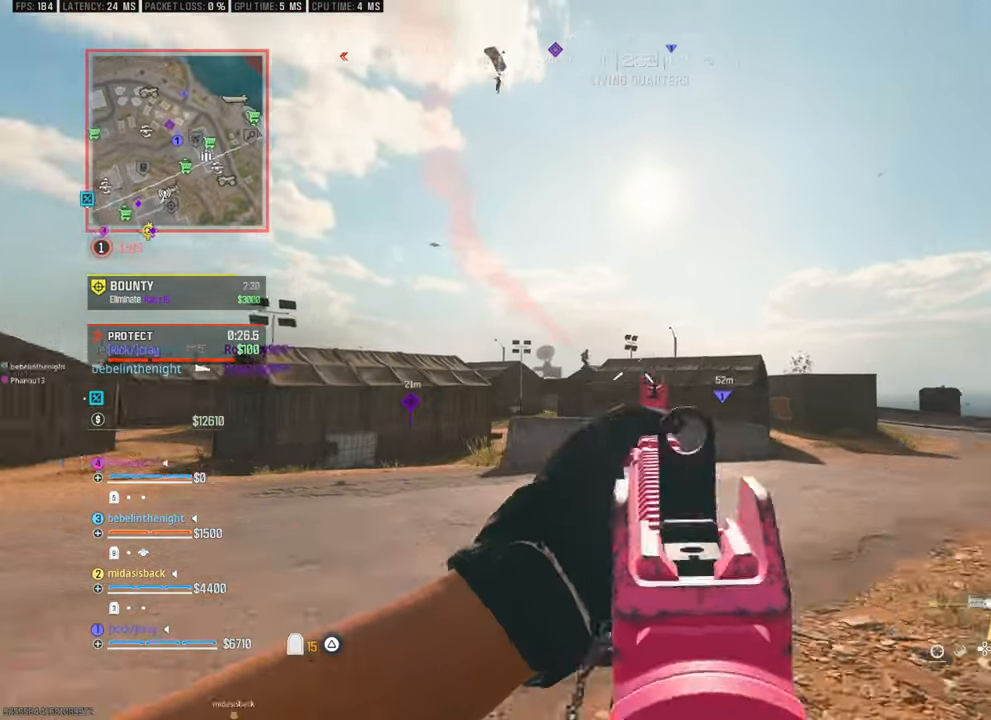
{"buttons": [], "left_stick": "up-right", "right_stick": "center", "events": [[33, "right_stick", "down-right"], [133, "right_stick", "right"], [333, "left_stick", "up-right"], [433, "right_stick", "center"]]}
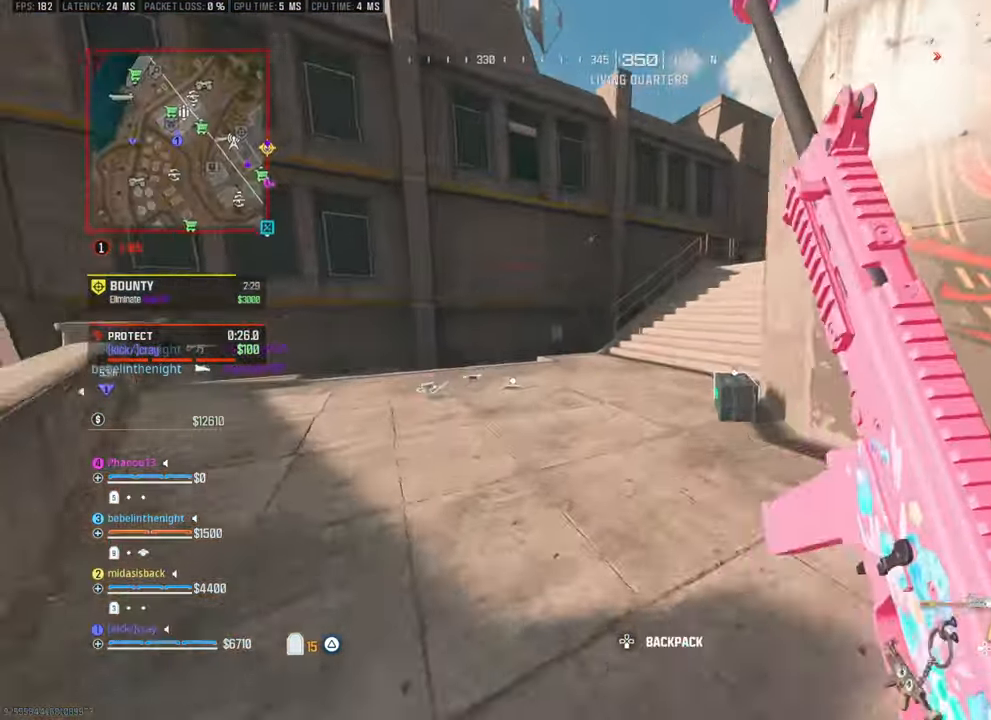
{"buttons": [], "left_stick": "up", "right_stick": "center", "events": [[100, "left_stick", "up"], [150, "right_stick", "left"], [250, "right_stick", "center"]]}
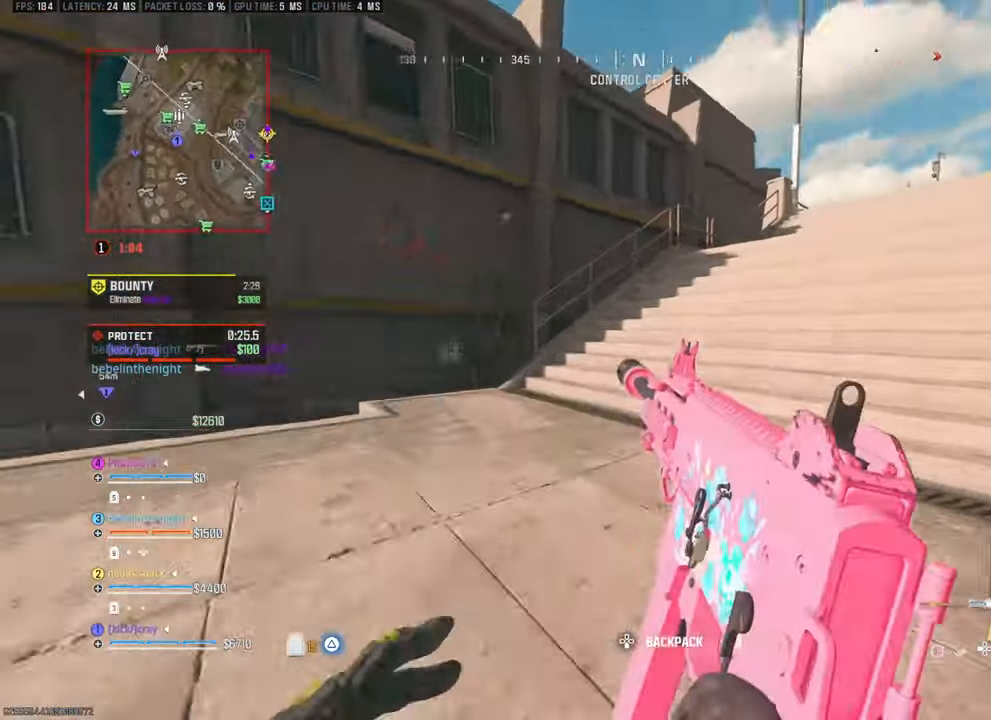
{"buttons": [], "left_stick": "up", "right_stick": "right", "events": [[50, "right_stick", "right"], [183, "right_stick", "up-right"], [250, "L3", "down"], [300, "right_stick", "center"], [350, "L3", "up"], [400, "right_stick", "right"]]}
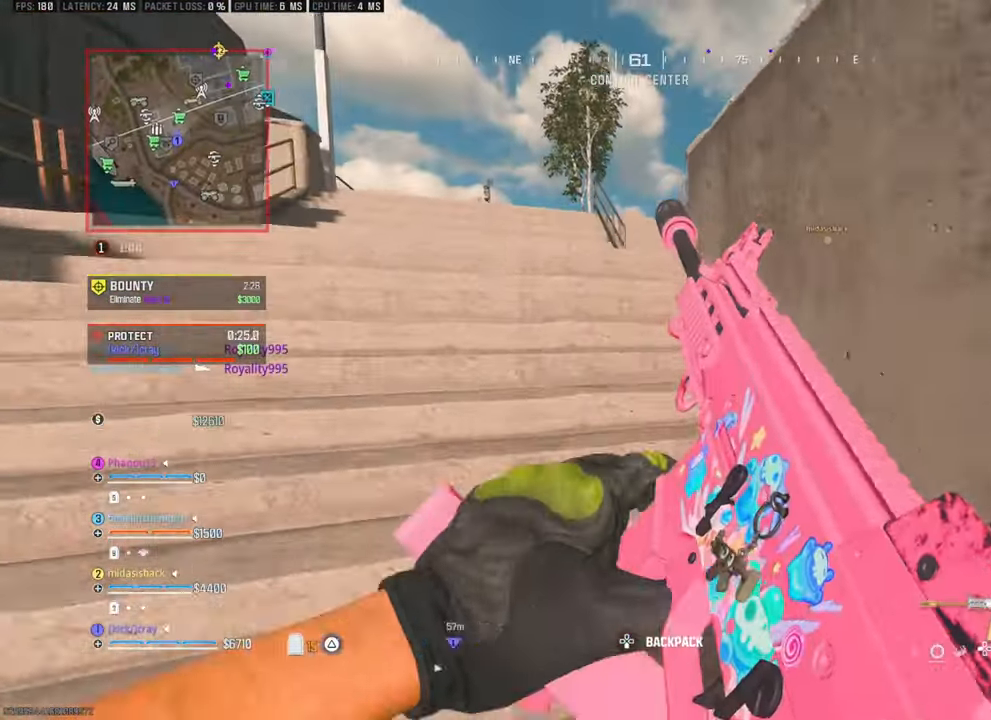
{"buttons": [], "left_stick": "up-left", "right_stick": "center", "events": [[50, "right_stick", "center"], [383, "left_stick", "up-left"]]}
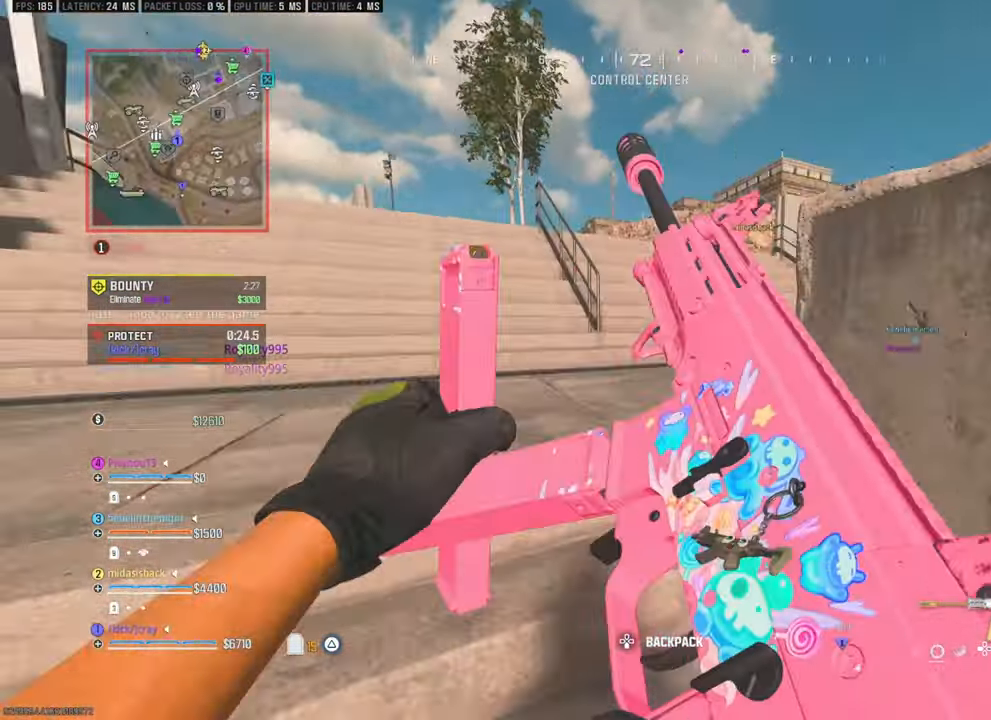
{"buttons": [], "left_stick": "left", "right_stick": "center", "events": [[100, "right_stick", "right"], [250, "left_stick", "left"], [467, "right_stick", "center"]]}